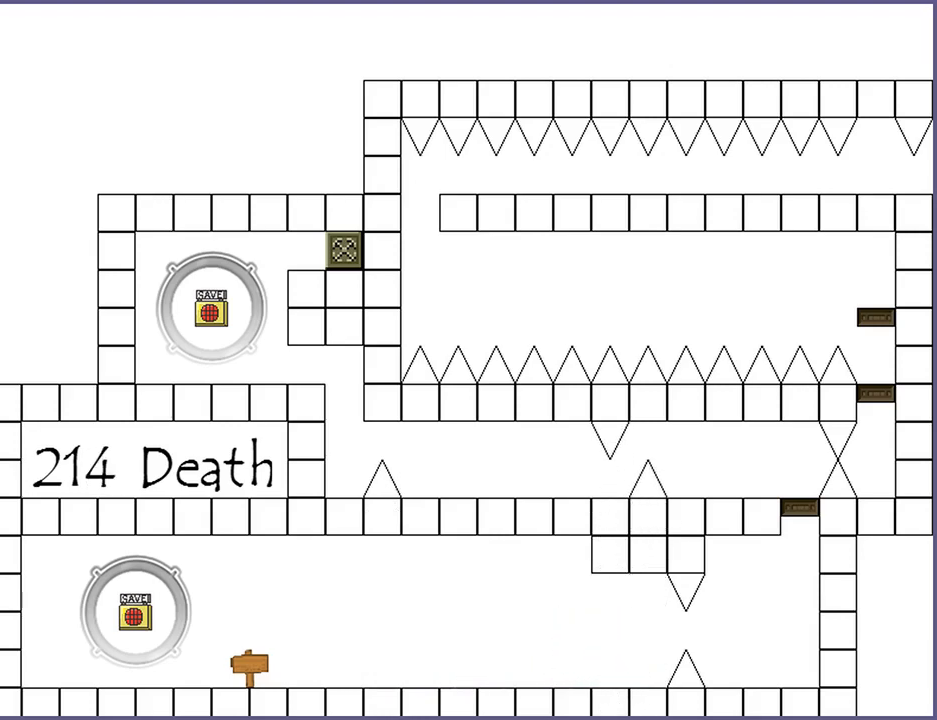
Gameplay with keyboard; each line is a JSON object with the keys held at the frame after it. "events" lists presses ("down") and releases ("up") of "down", "left", "r", "right", "s", "shift_l", "shift_r", "up" and "z" between this image and that frame as [ms after this image, input, new state], when the widget could be followed in between. No other keys are recorded. Mouse input is not recorded.
{"keys": ["r"], "events": [[40, "shift_l", "up"], [320, "right", "up"], [480, "r", "down"]]}
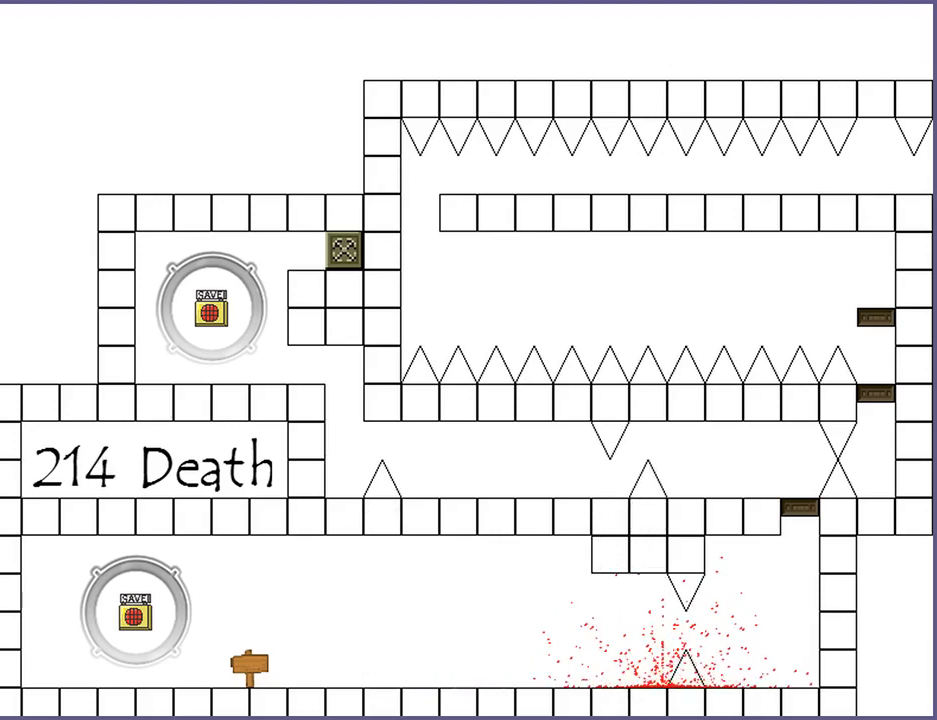
{"keys": ["right"], "events": [[40, "r", "up"], [60, "right", "down"]]}
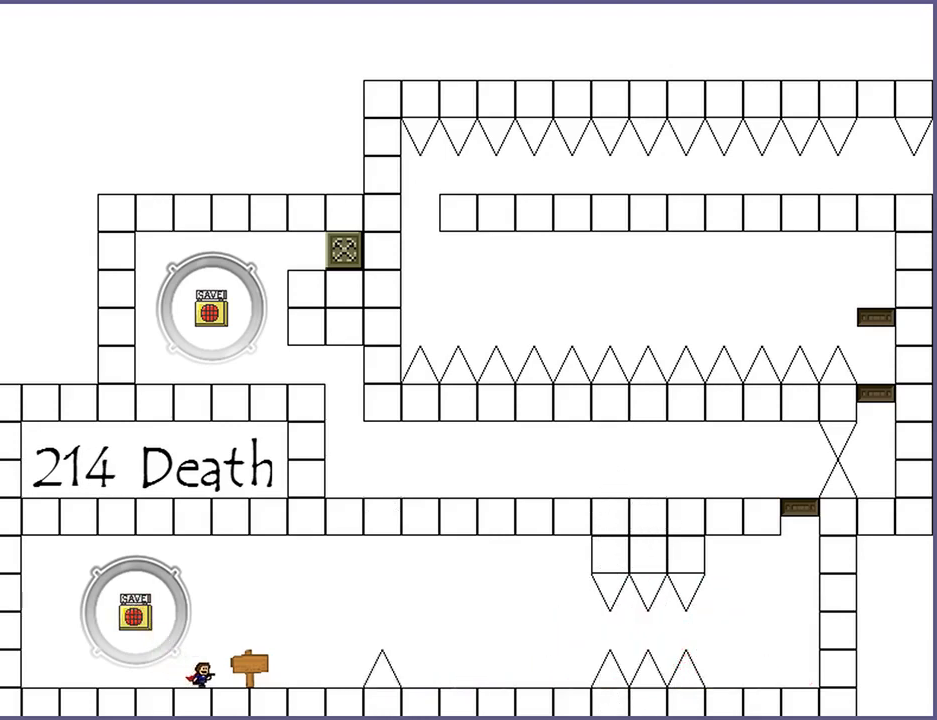
{"keys": ["right"], "events": []}
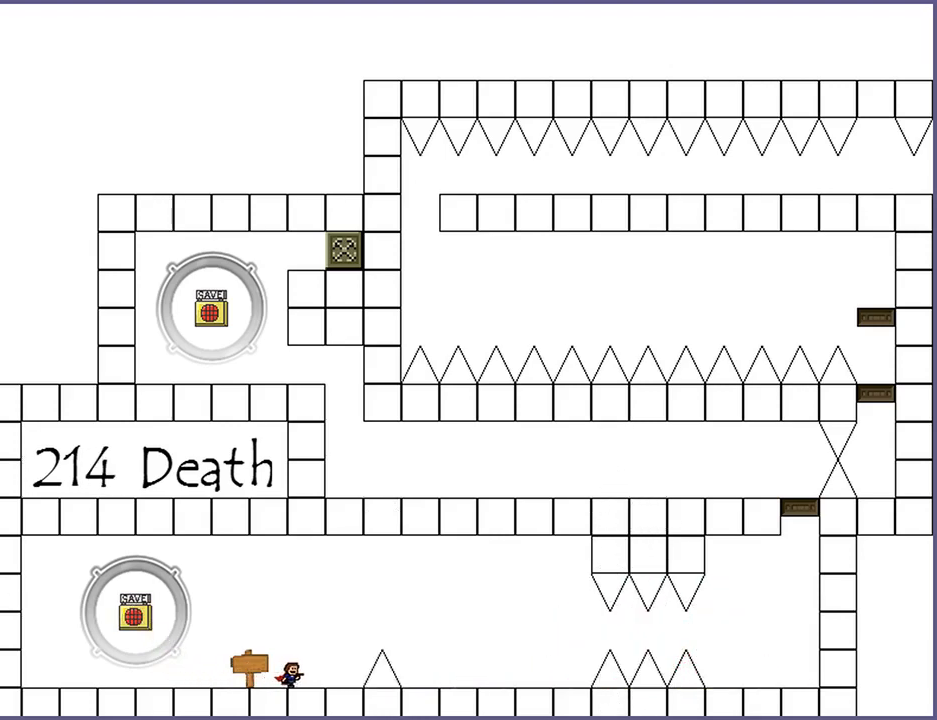
{"keys": ["left"], "events": [[160, "shift_l", "down"], [380, "right", "up"], [400, "left", "down"], [420, "shift_l", "up"]]}
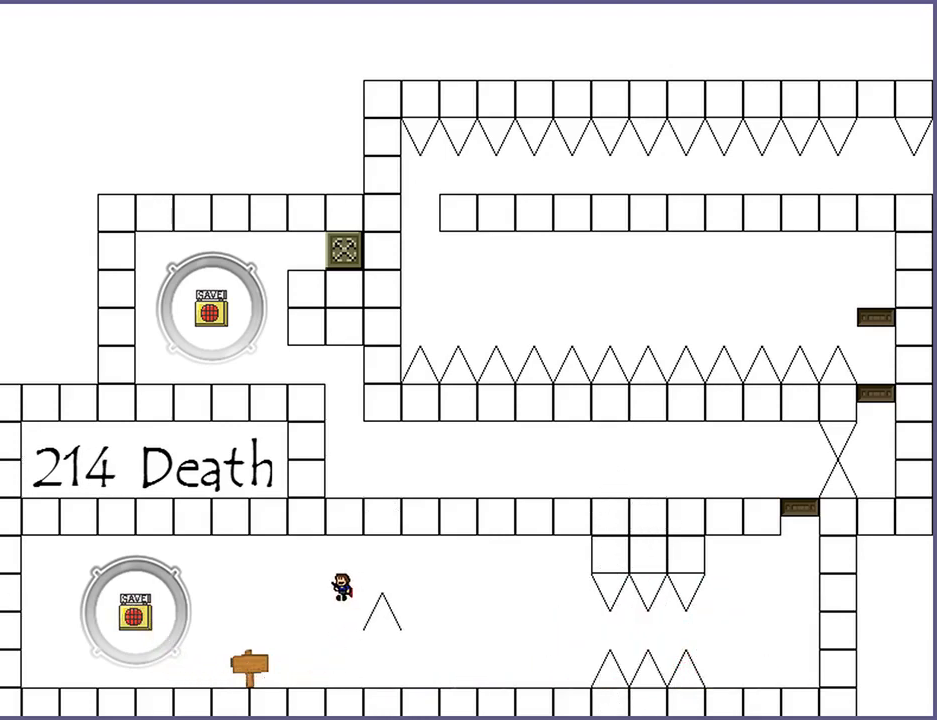
{"keys": ["right"], "events": [[60, "left", "up"], [60, "right", "down"]]}
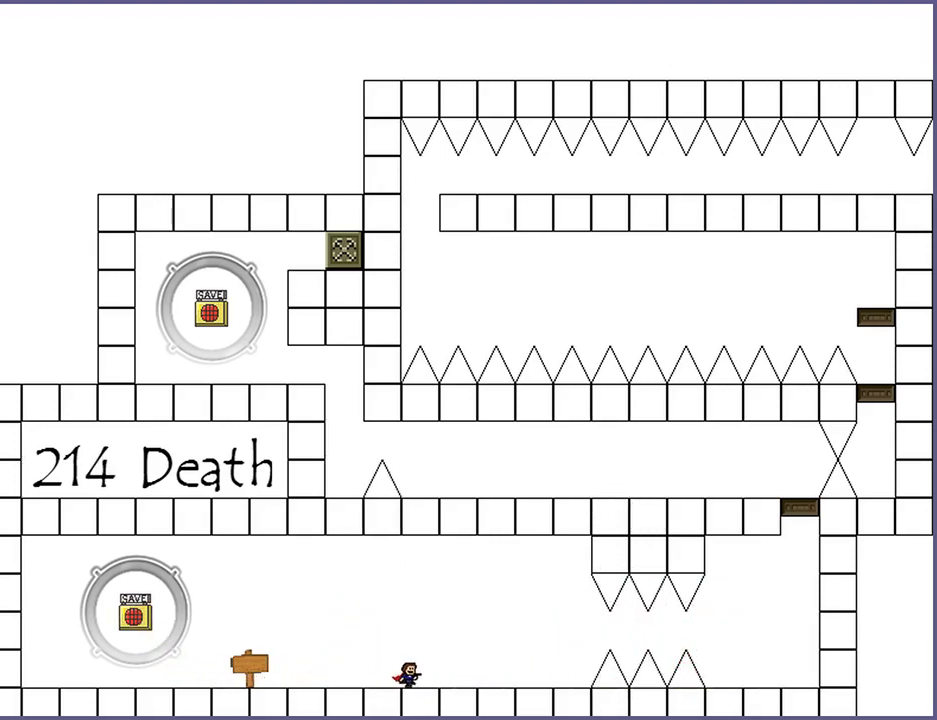
{"keys": ["right"], "events": []}
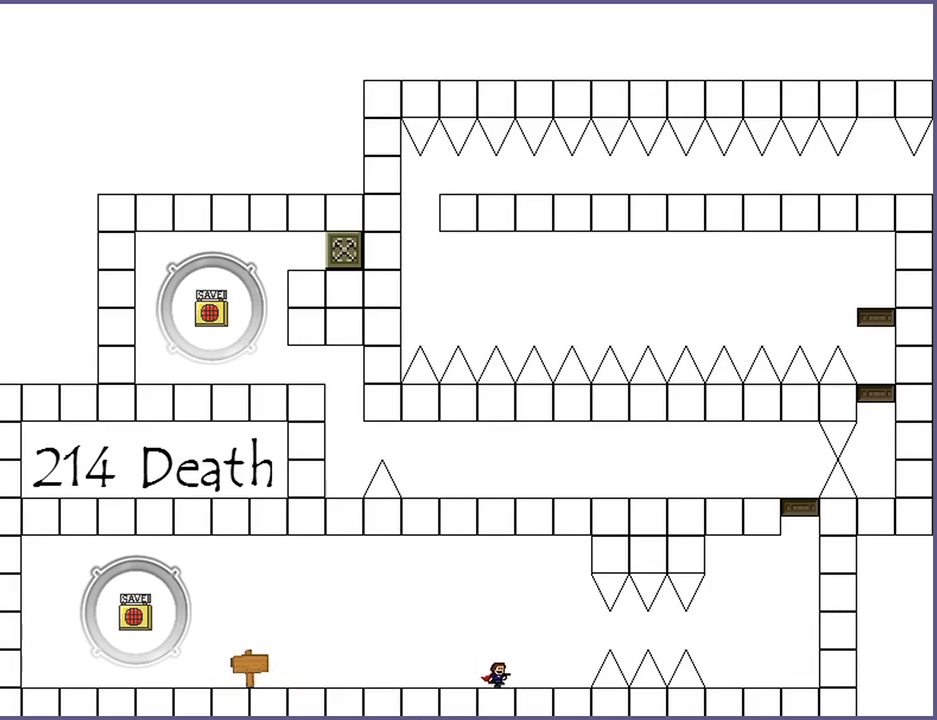
{"keys": ["right", "shift_l"], "events": [[440, "shift_l", "down"]]}
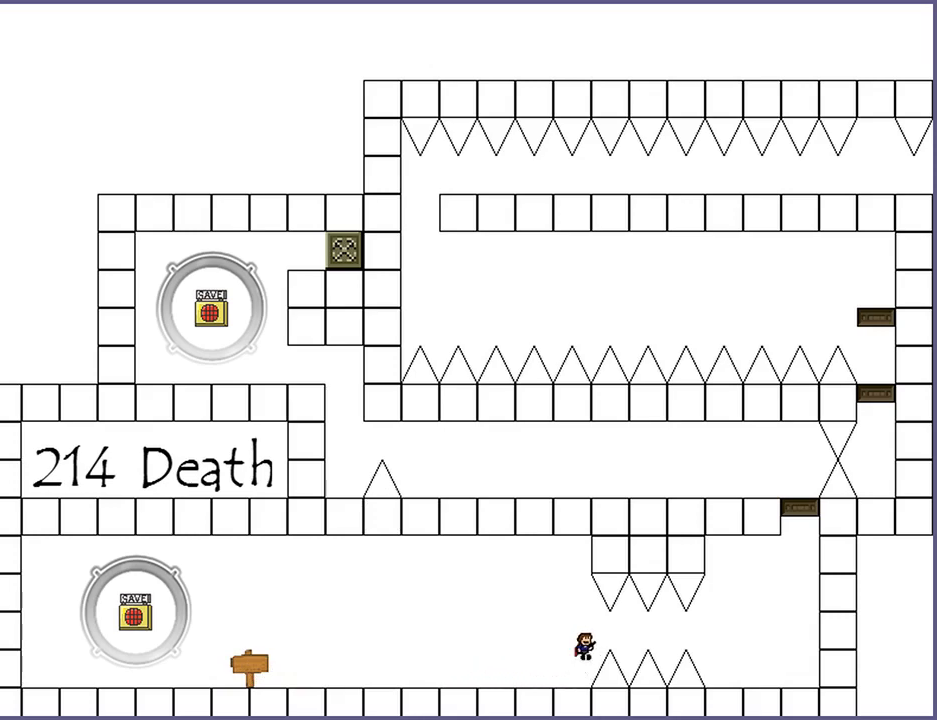
{"keys": ["right"], "events": [[60, "shift_l", "up"], [80, "left", "down"], [80, "right", "up"], [260, "left", "up"], [320, "right", "down"]]}
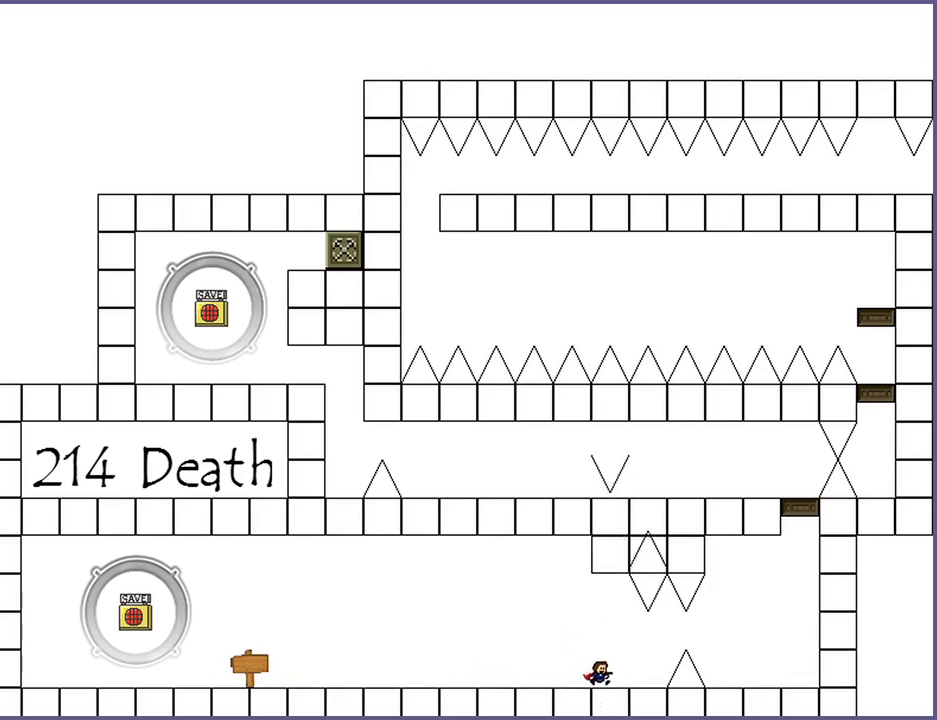
{"keys": [], "events": [[260, "shift_l", "down"], [280, "right", "up"], [300, "left", "down"], [300, "shift_l", "up"], [500, "left", "up"]]}
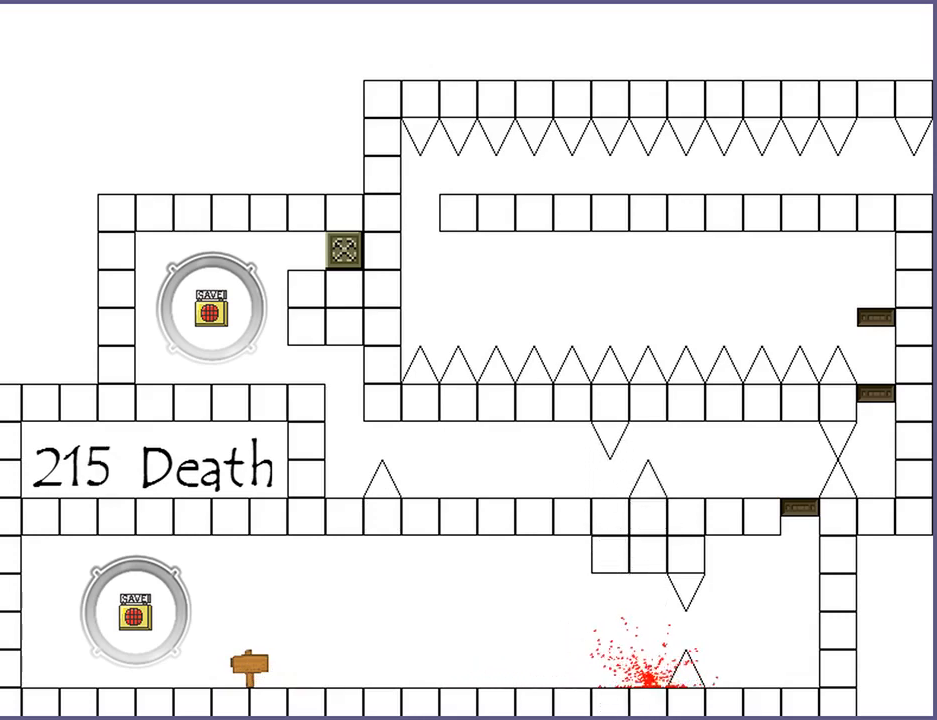
{"keys": ["right"], "events": [[120, "r", "down"], [180, "r", "up"], [180, "right", "down"]]}
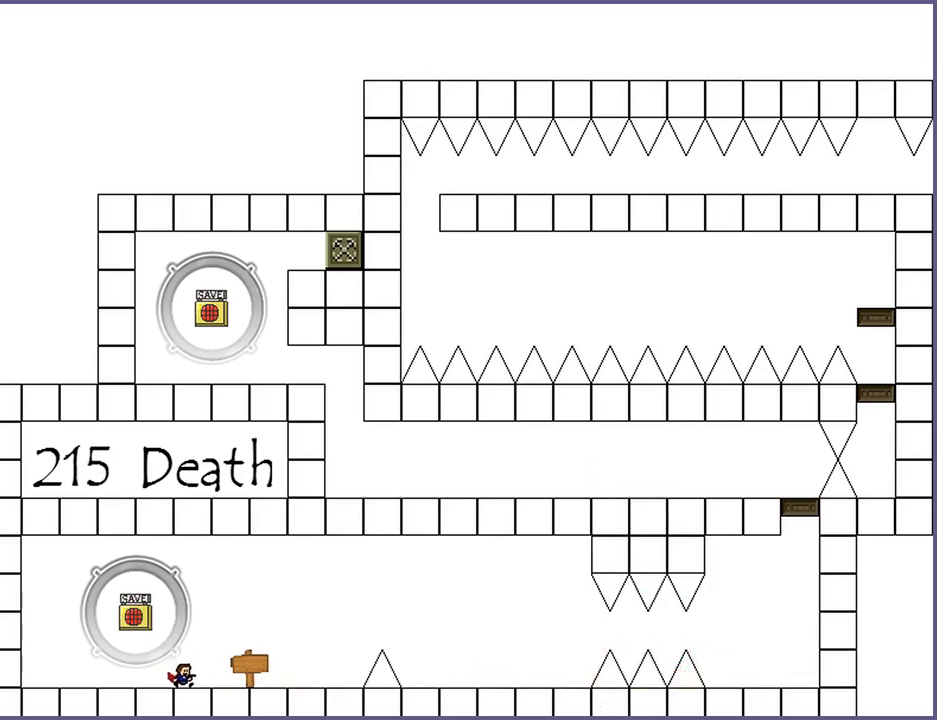
{"keys": ["right"], "events": []}
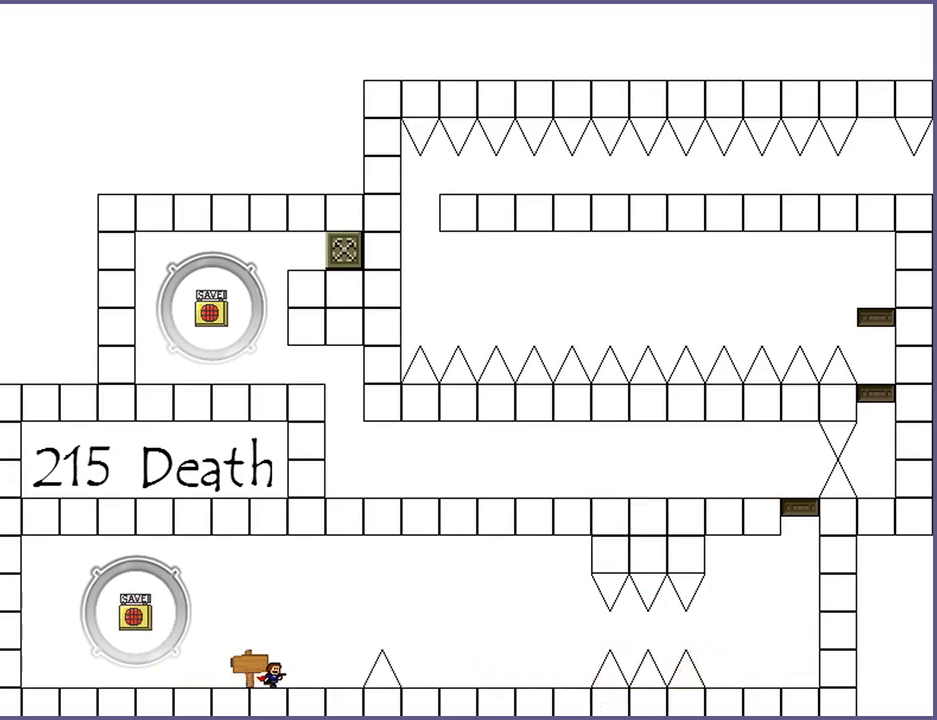
{"keys": ["left"], "events": [[320, "shift_l", "down"], [480, "right", "up"], [500, "left", "down"], [500, "shift_l", "up"]]}
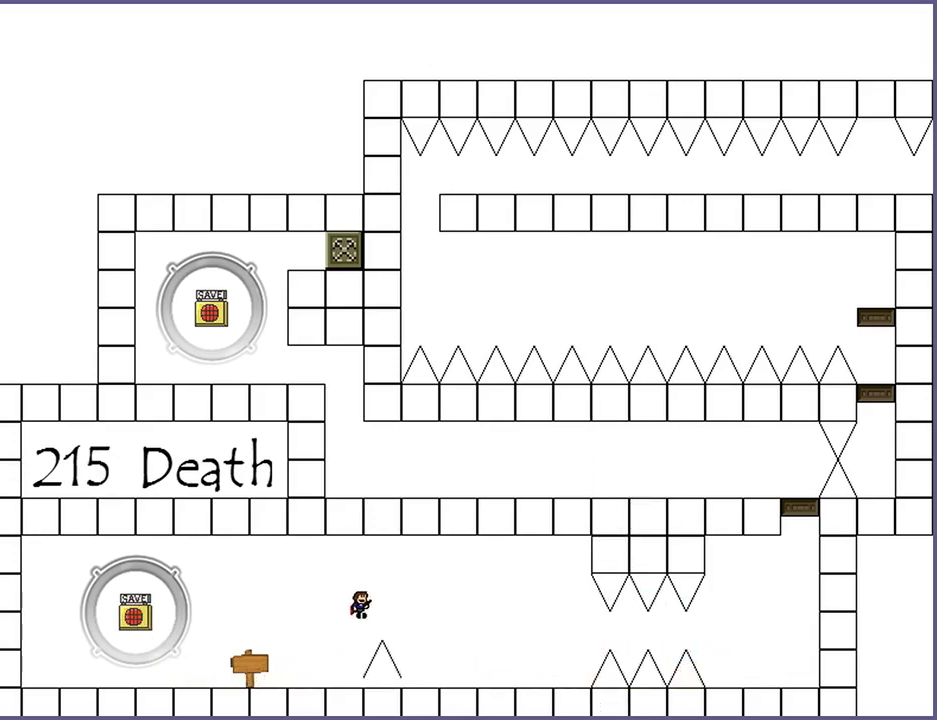
{"keys": ["right"], "events": [[140, "left", "up"], [140, "right", "down"]]}
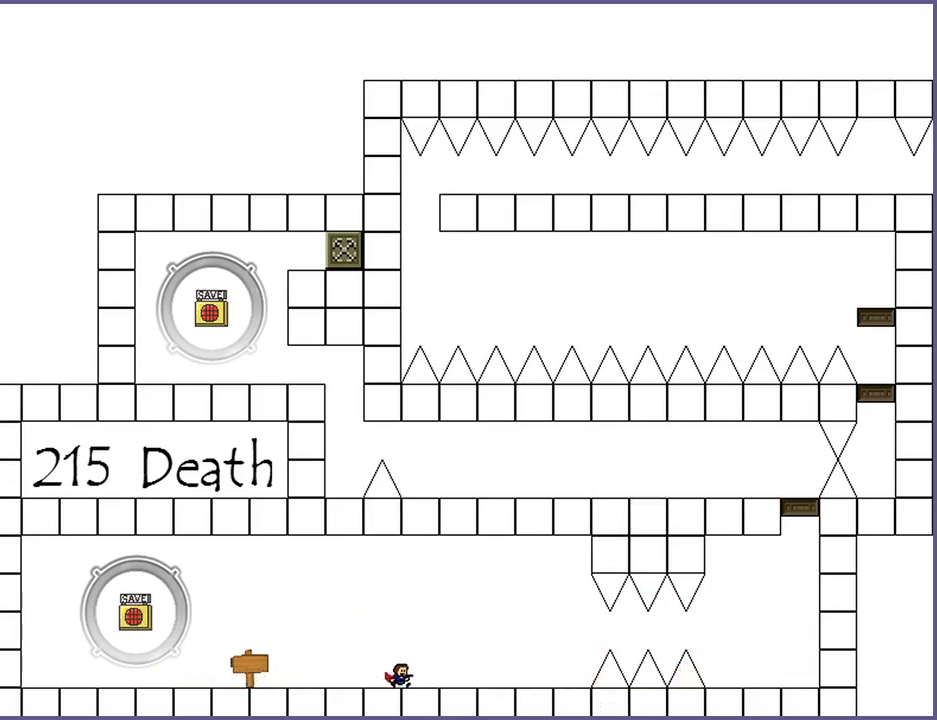
{"keys": ["right"], "events": []}
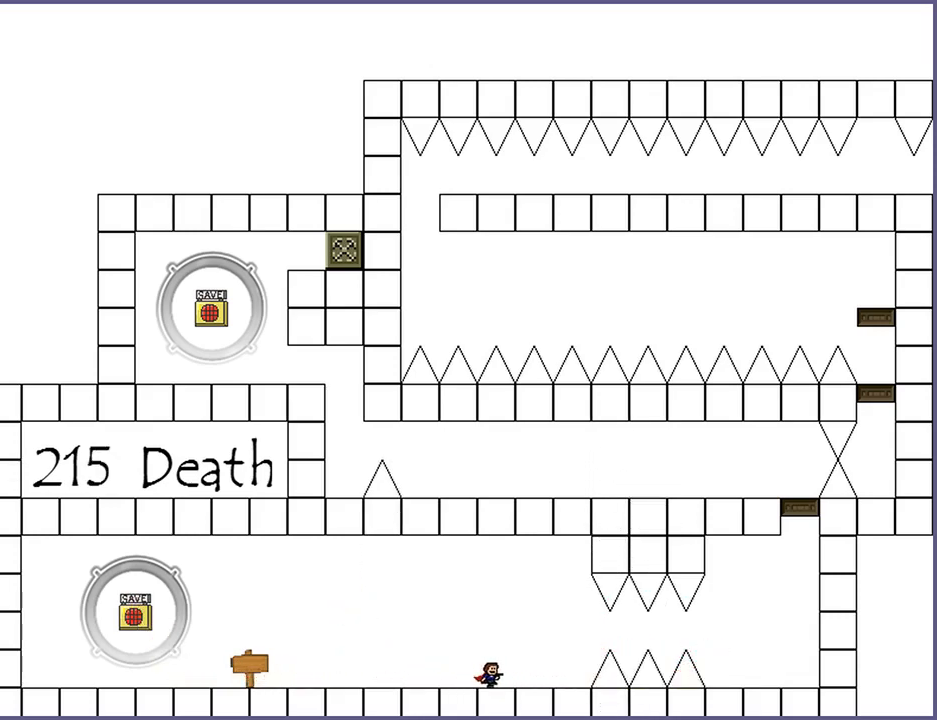
{"keys": ["right", "shift_l"], "events": [[440, "shift_l", "down"]]}
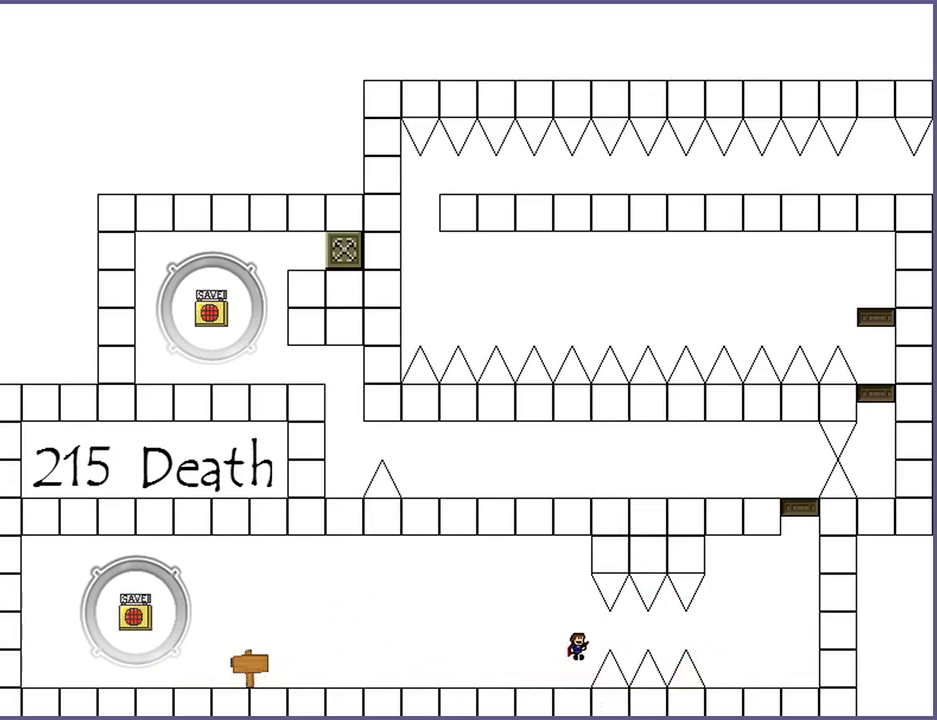
{"keys": ["right"], "events": [[40, "left", "down"], [60, "right", "up"], [60, "shift_l", "up"], [200, "left", "up"], [200, "right", "down"]]}
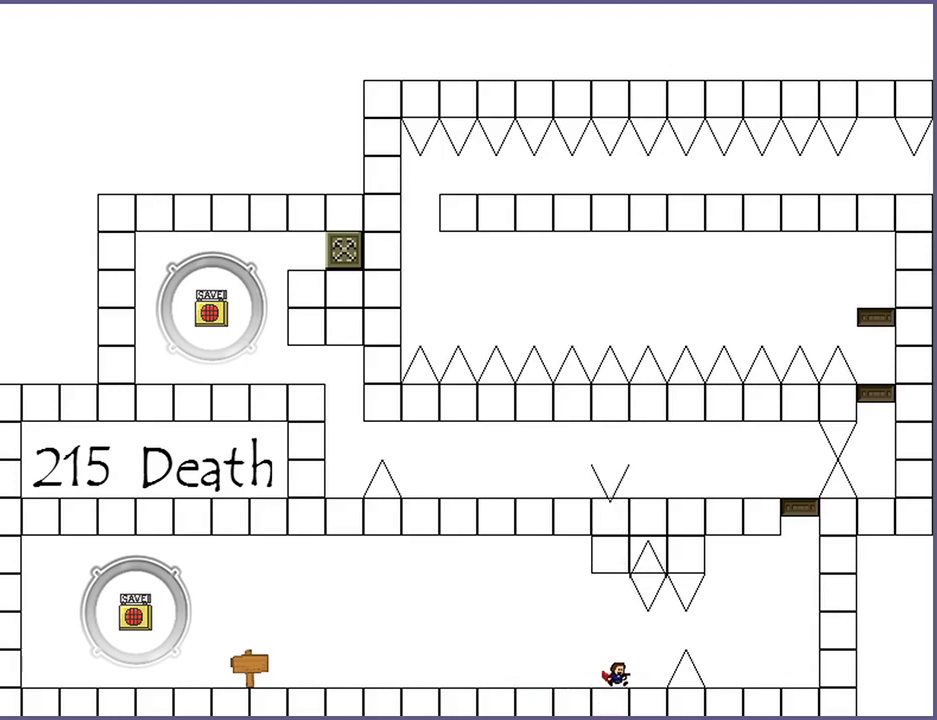
{"keys": ["r", "right"], "events": [[140, "right", "up"], [140, "shift_l", "down"], [160, "left", "down"], [200, "shift_l", "up"], [380, "left", "up"], [500, "r", "down"], [500, "right", "down"]]}
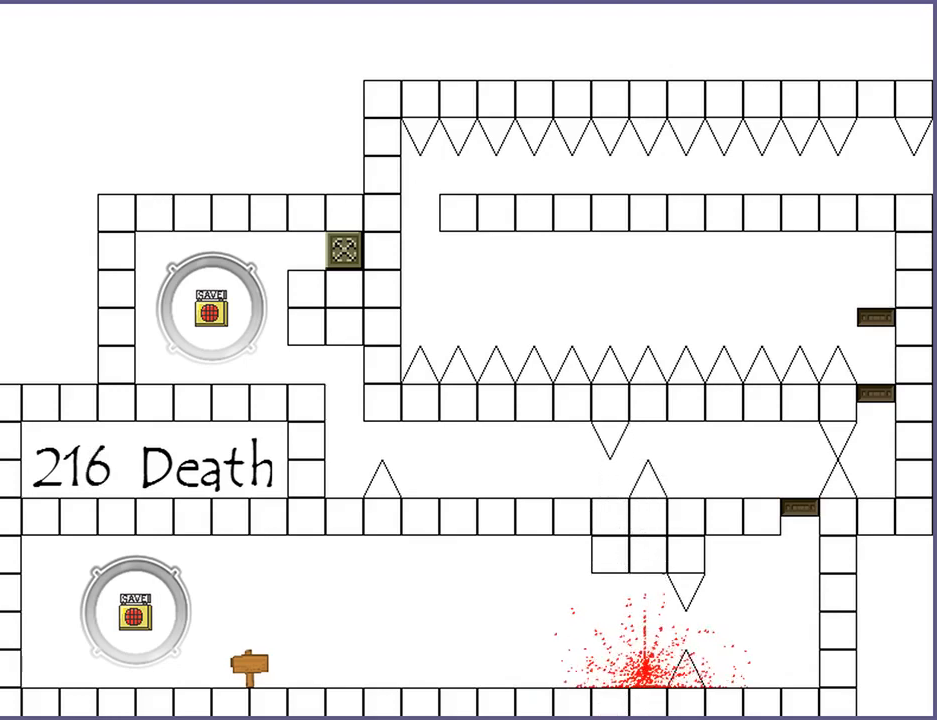
{"keys": ["right"], "events": [[40, "r", "up"]]}
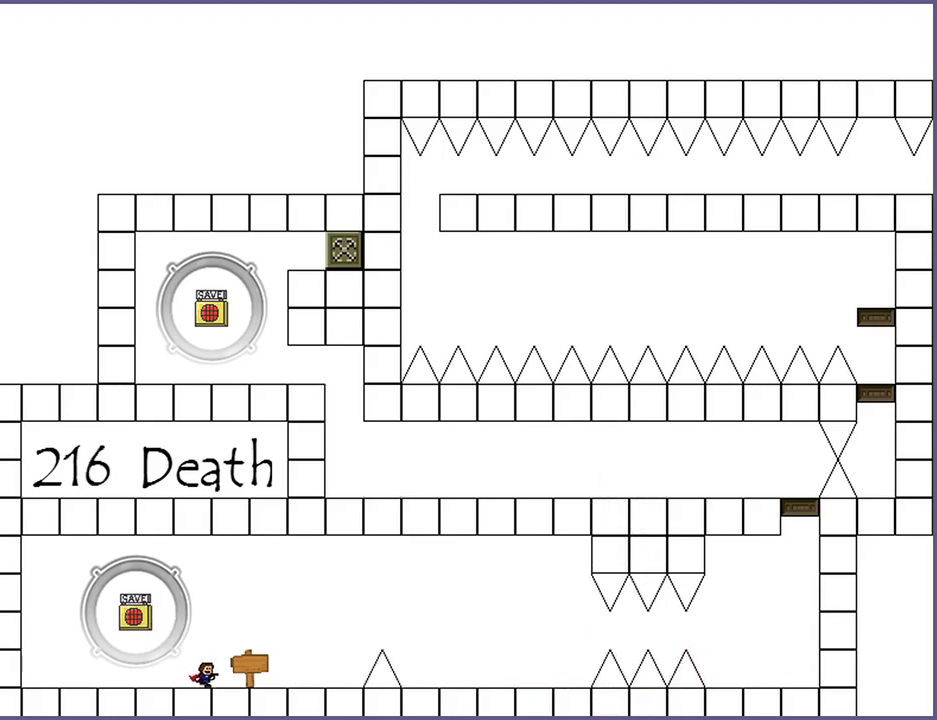
{"keys": ["right"], "events": []}
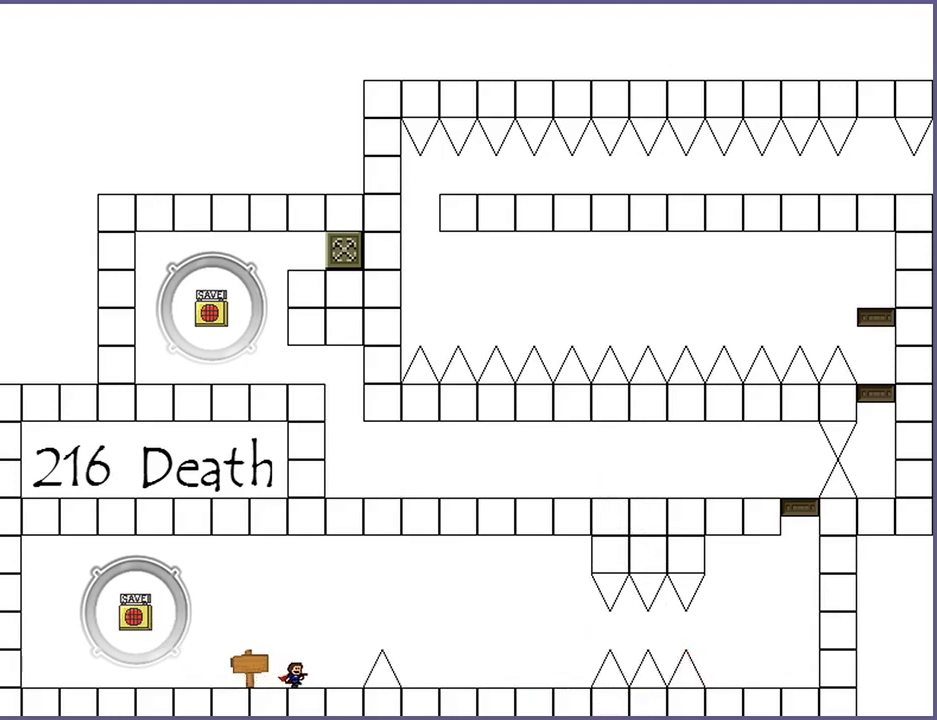
{"keys": ["left"], "events": [[140, "shift_l", "down"], [320, "right", "up"], [340, "left", "down"], [380, "shift_l", "up"]]}
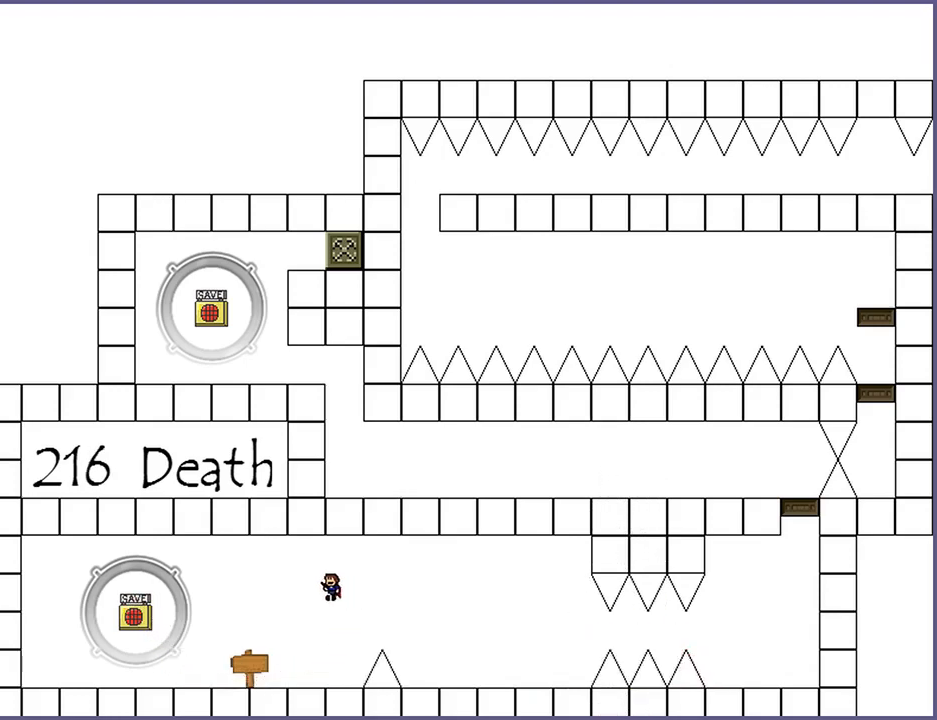
{"keys": ["right", "shift_l"], "events": [[20, "right", "down"], [40, "left", "up"], [140, "right", "up"], [420, "shift_l", "down"], [440, "right", "down"]]}
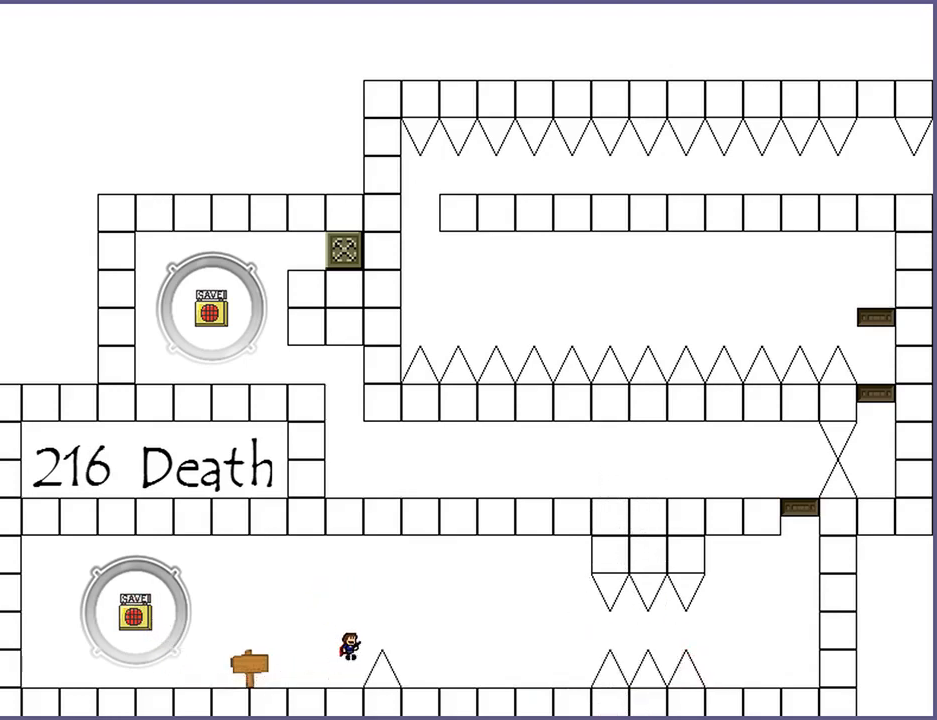
{"keys": ["right"], "events": [[60, "right", "up"], [60, "shift_l", "up"], [80, "left", "down"], [260, "left", "up"], [340, "right", "down"]]}
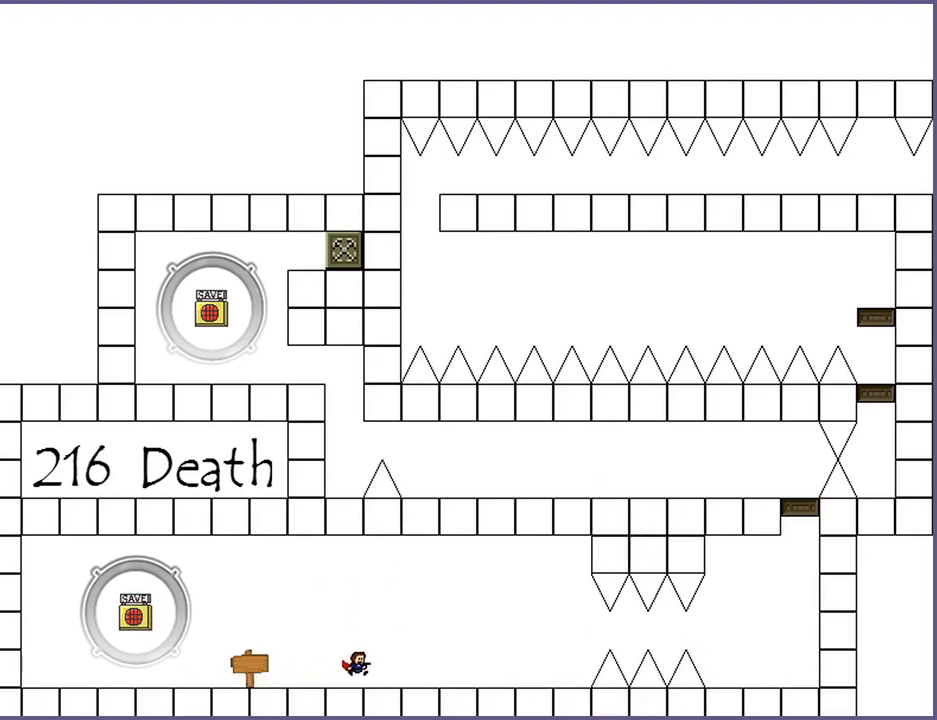
{"keys": ["right"], "events": []}
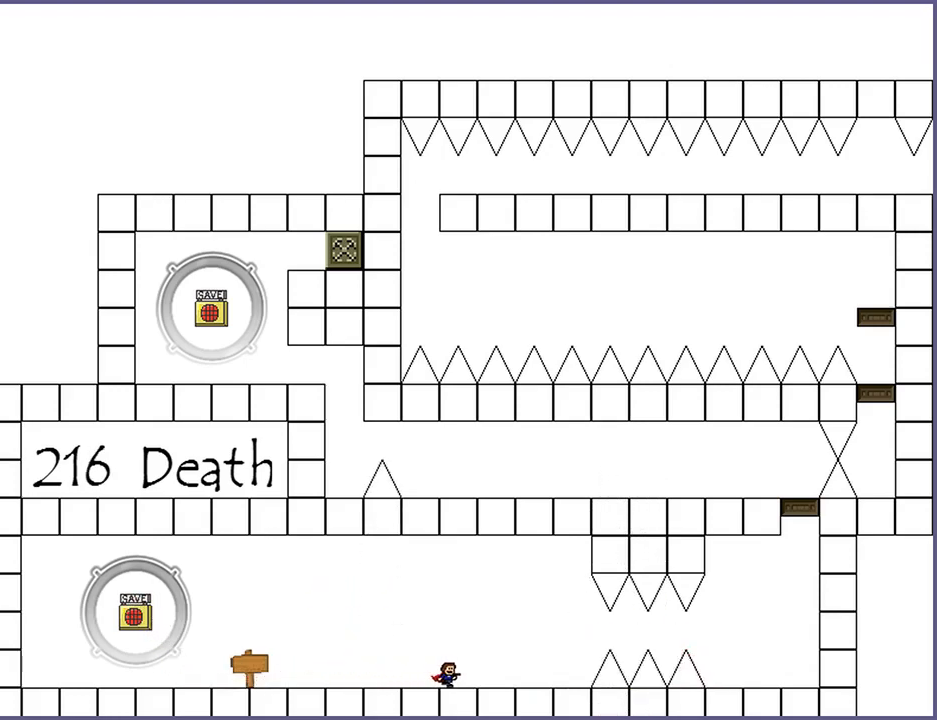
{"keys": ["right"], "events": []}
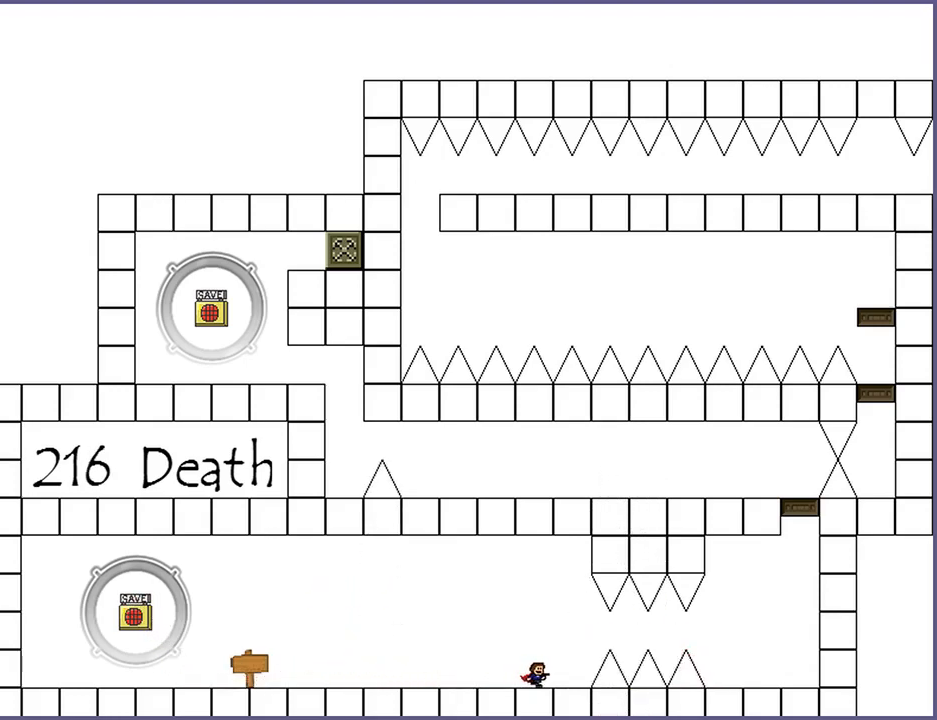
{"keys": [], "events": [[160, "shift_l", "down"], [260, "right", "up"], [260, "shift_l", "up"], [280, "left", "down"], [460, "left", "up"]]}
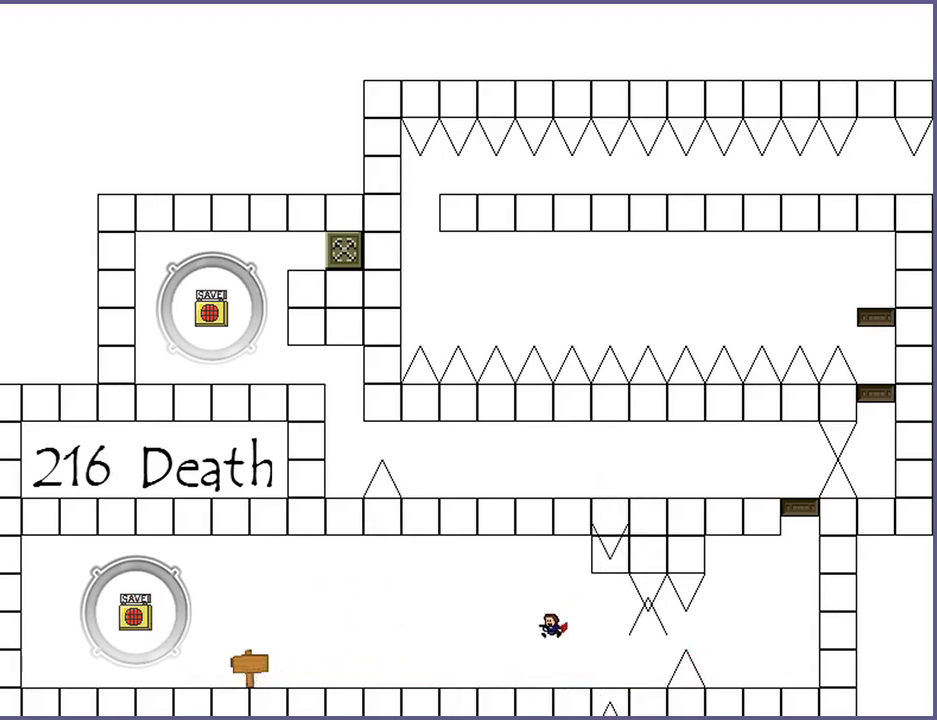
{"keys": ["right"], "events": [[20, "right", "down"], [280, "right", "up"], [480, "right", "down"]]}
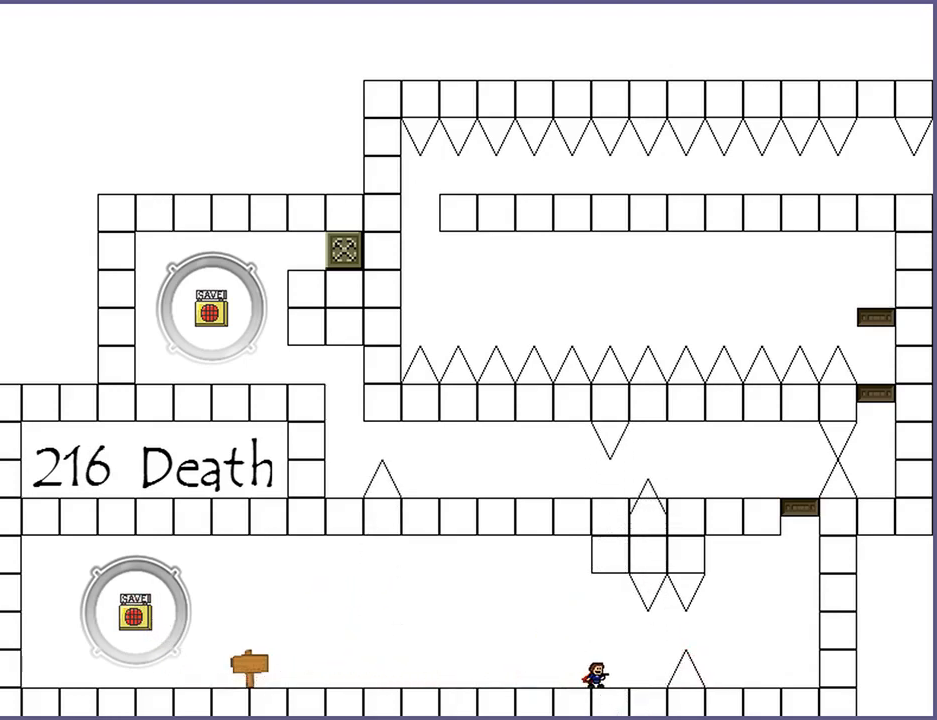
{"keys": ["right"], "events": [[180, "left", "down"], [180, "right", "up"], [400, "left", "up"], [440, "right", "down"]]}
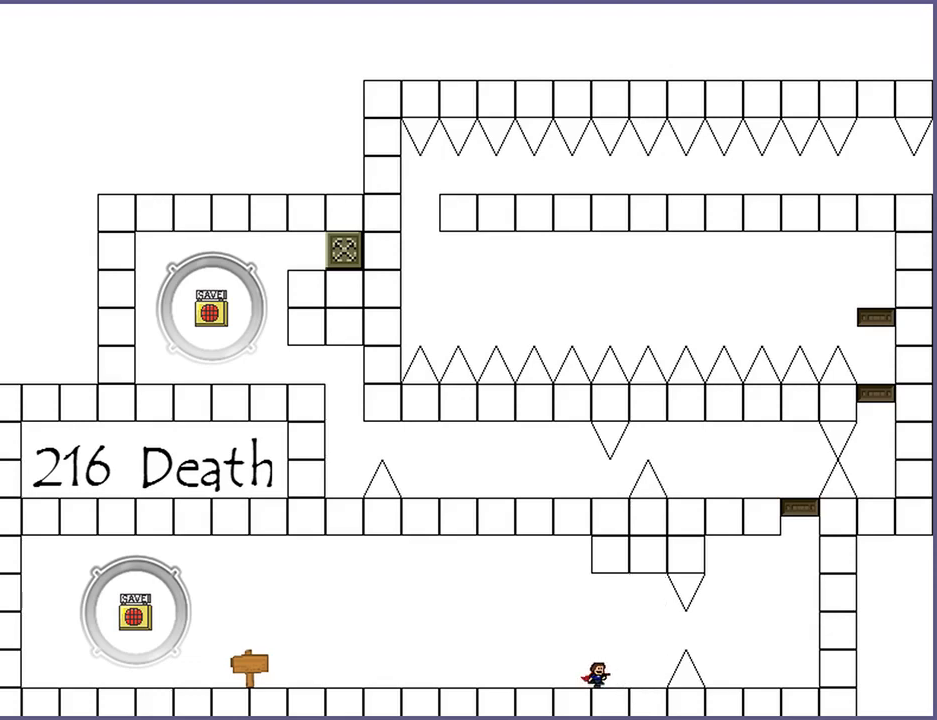
{"keys": ["left"], "events": [[320, "shift_l", "down"], [380, "right", "up"], [400, "left", "down"], [400, "shift_l", "up"]]}
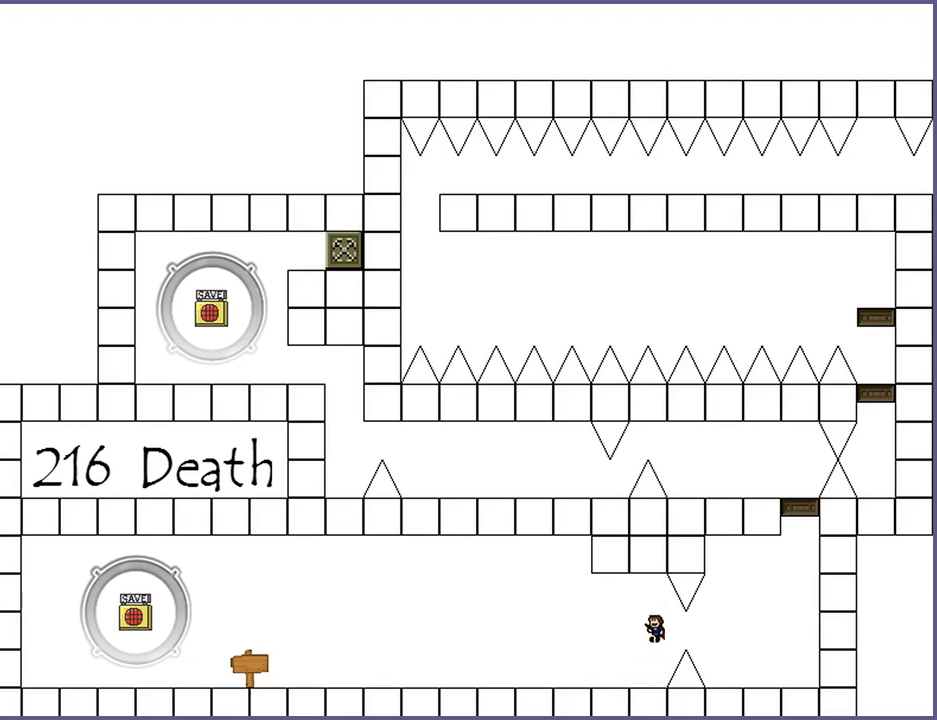
{"keys": ["right"], "events": [[40, "left", "up"], [420, "right", "down"], [440, "shift_l", "down"], [500, "shift_l", "up"]]}
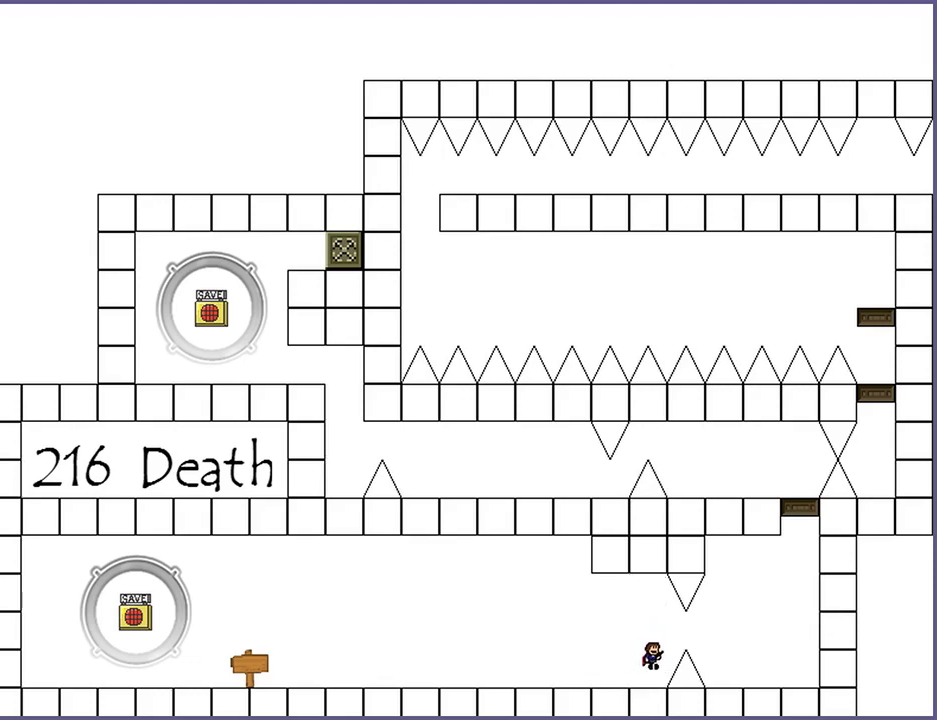
{"keys": ["right"], "events": []}